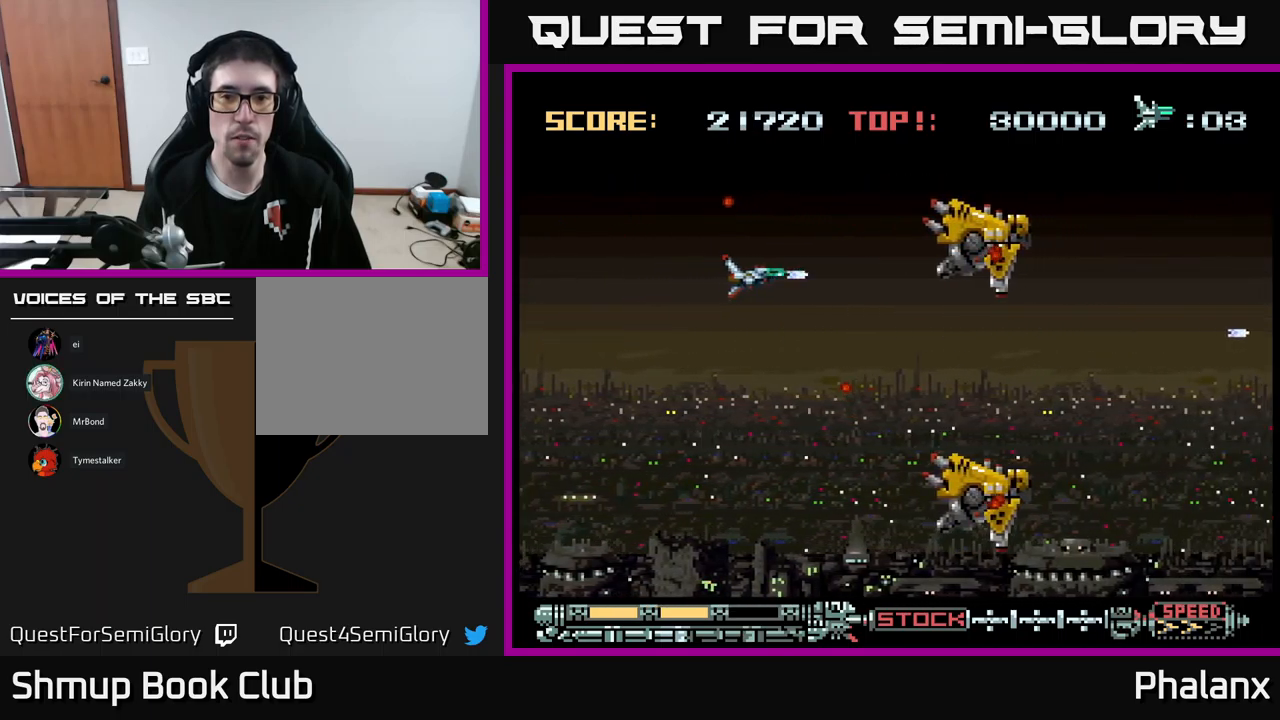
Gameplay with a controller (Xbox layout); each line is a JSON object with the inputs held at the frame after it. "events" lists button and stick changes between this image and that frame as [ms after this image, input, new state], when the widget could be followed in between. Not read: left_stick right_stick.
{"buttons": ["B", "DPAD_LEFT"], "events": [[117, "DPAD_RIGHT", "up"], [250, "DPAD_LEFT", "down"]]}
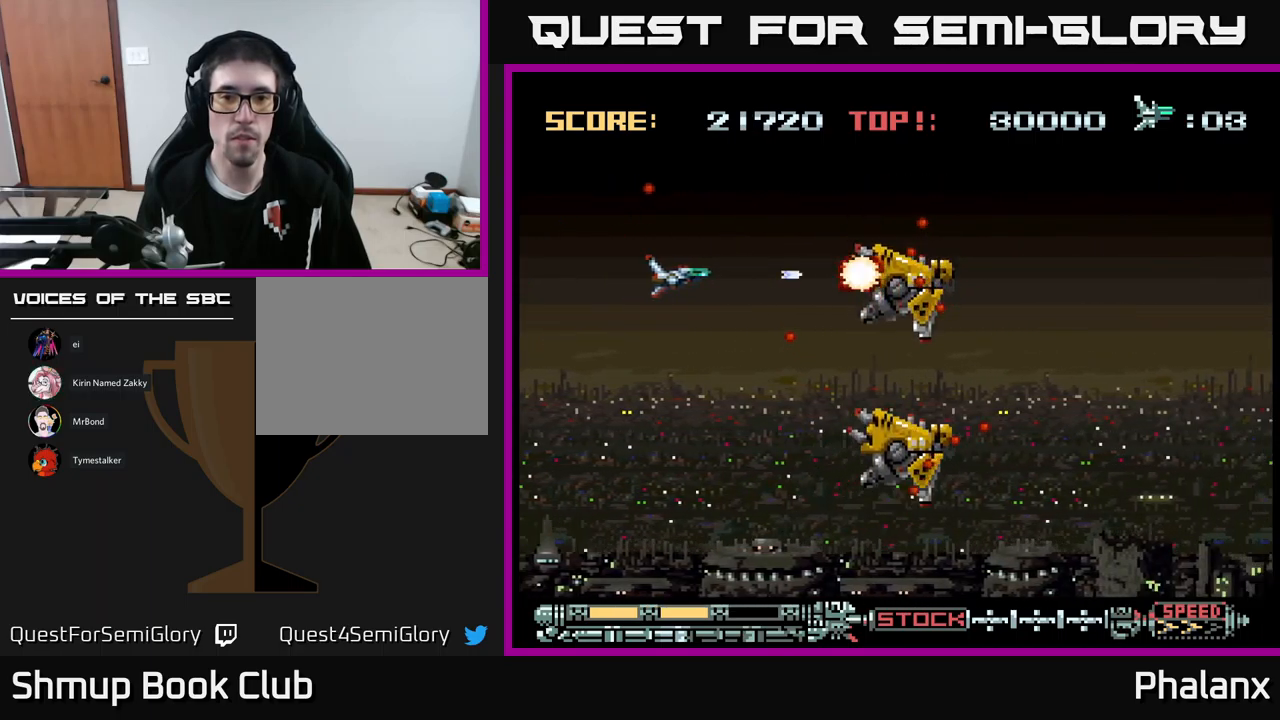
{"buttons": ["B", "DPAD_DOWN", "DPAD_RIGHT"], "events": [[150, "DPAD_DOWN", "down"], [200, "DPAD_LEFT", "up"], [284, "DPAD_RIGHT", "down"]]}
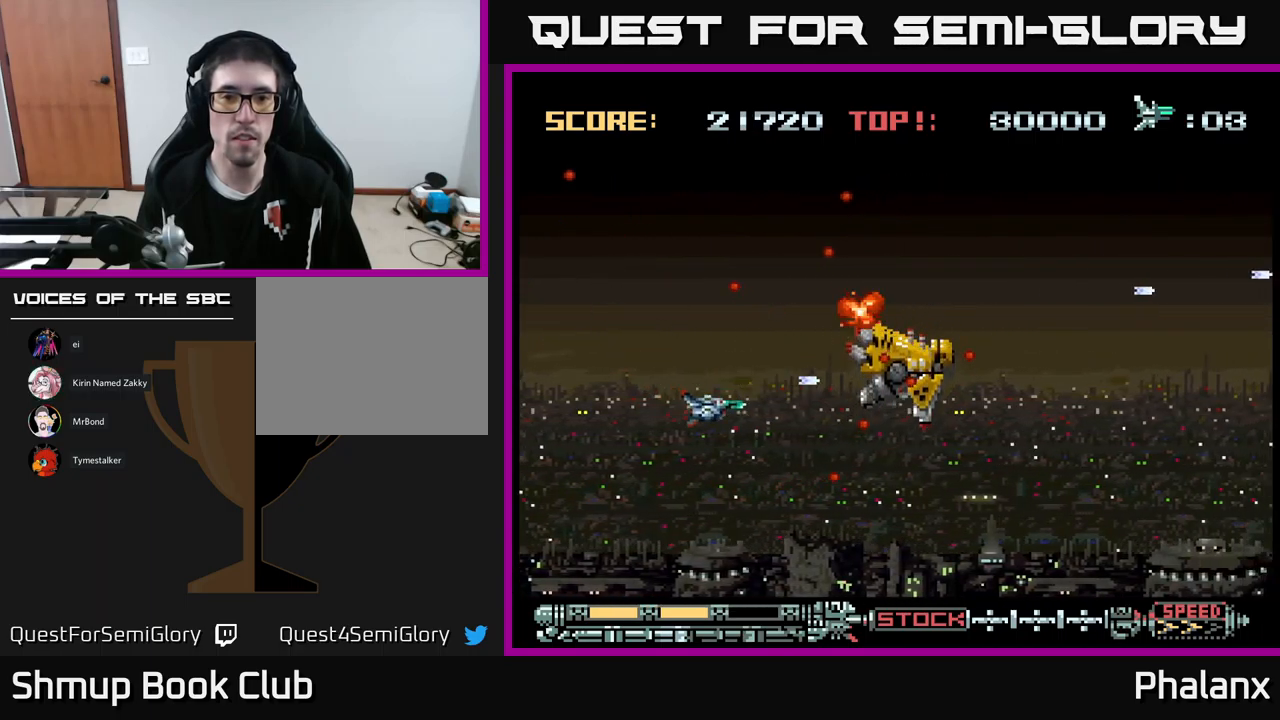
{"buttons": ["B", "DPAD_DOWN"], "events": [[84, "DPAD_RIGHT", "up"], [117, "DPAD_DOWN", "up"], [150, "DPAD_LEFT", "down"], [184, "DPAD_UP", "down"], [250, "DPAD_UP", "up"], [284, "DPAD_LEFT", "up"], [500, "DPAD_DOWN", "down"]]}
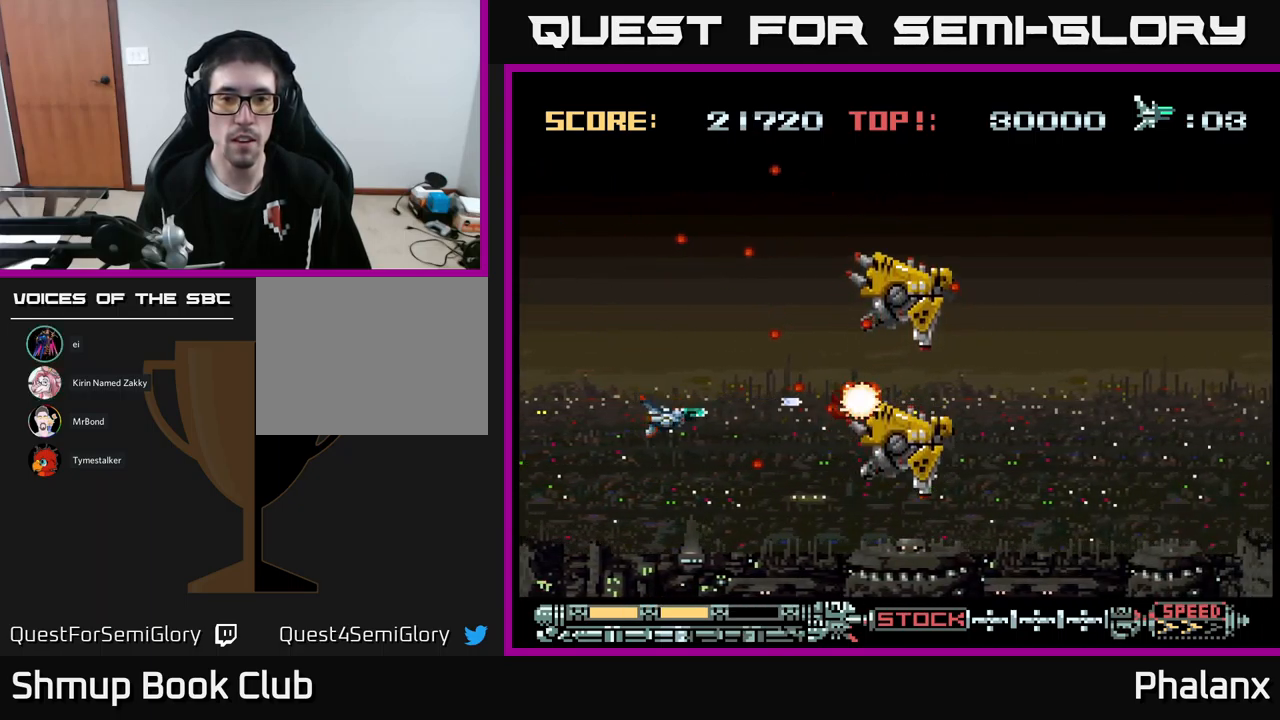
{"buttons": ["B", "DPAD_RIGHT"], "events": [[34, "DPAD_DOWN", "up"], [150, "DPAD_DOWN", "down"], [467, "DPAD_RIGHT", "down"], [484, "DPAD_DOWN", "up"]]}
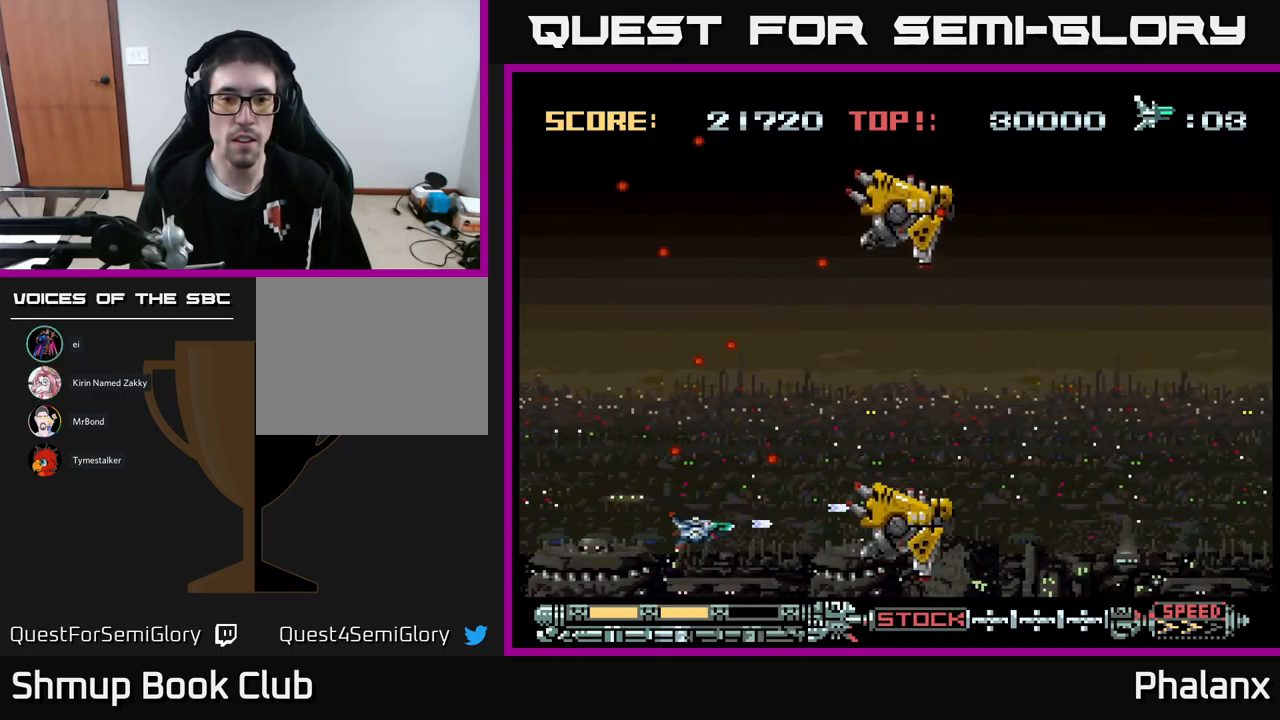
{"buttons": ["B", "DPAD_UP", "DPAD_LEFT"], "events": [[267, "DPAD_RIGHT", "up"], [384, "DPAD_UP", "down"], [400, "DPAD_LEFT", "down"]]}
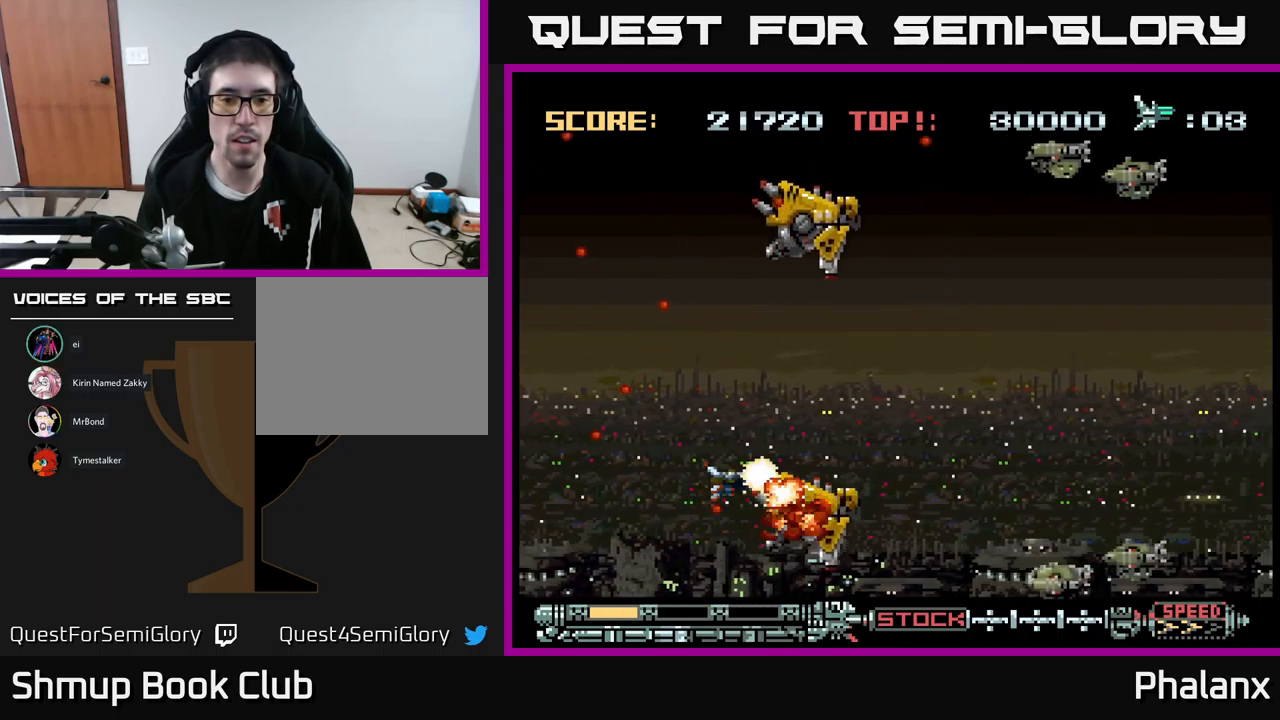
{"buttons": ["B", "DPAD_UP"], "events": [[100, "DPAD_UP", "up"], [367, "DPAD_LEFT", "up"], [434, "DPAD_UP", "down"]]}
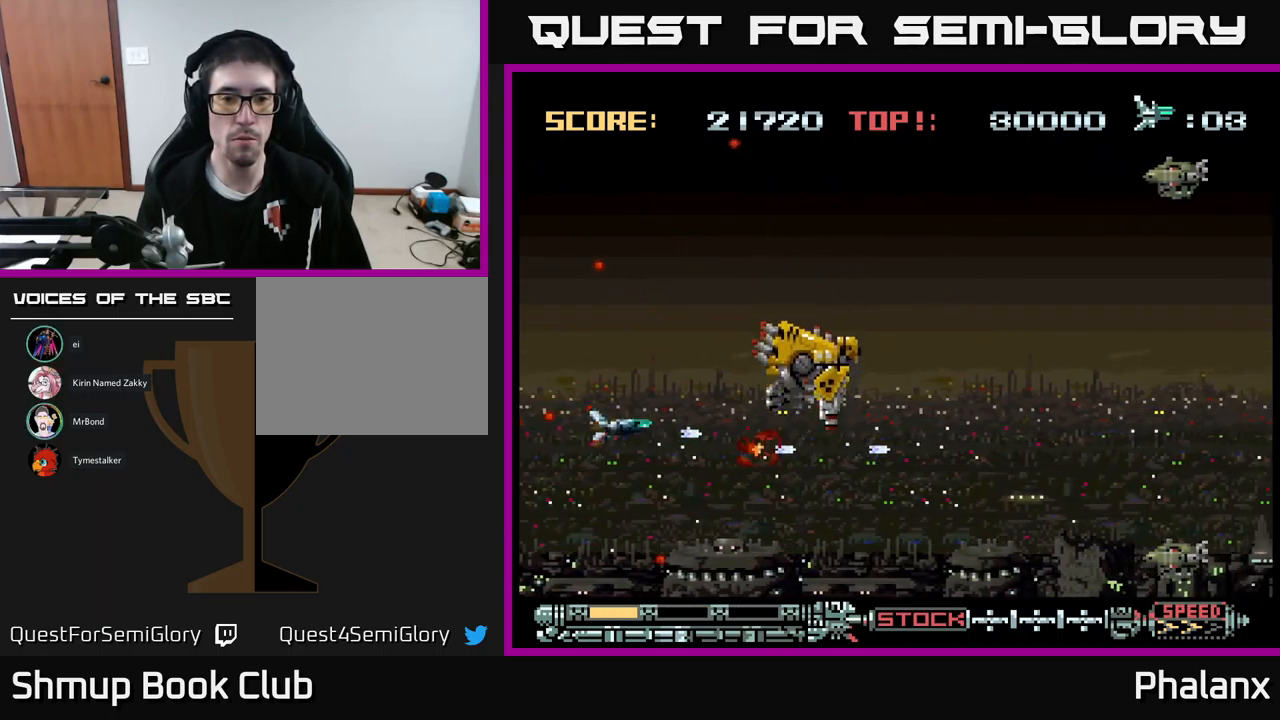
{"buttons": ["B", "DPAD_UP"], "events": []}
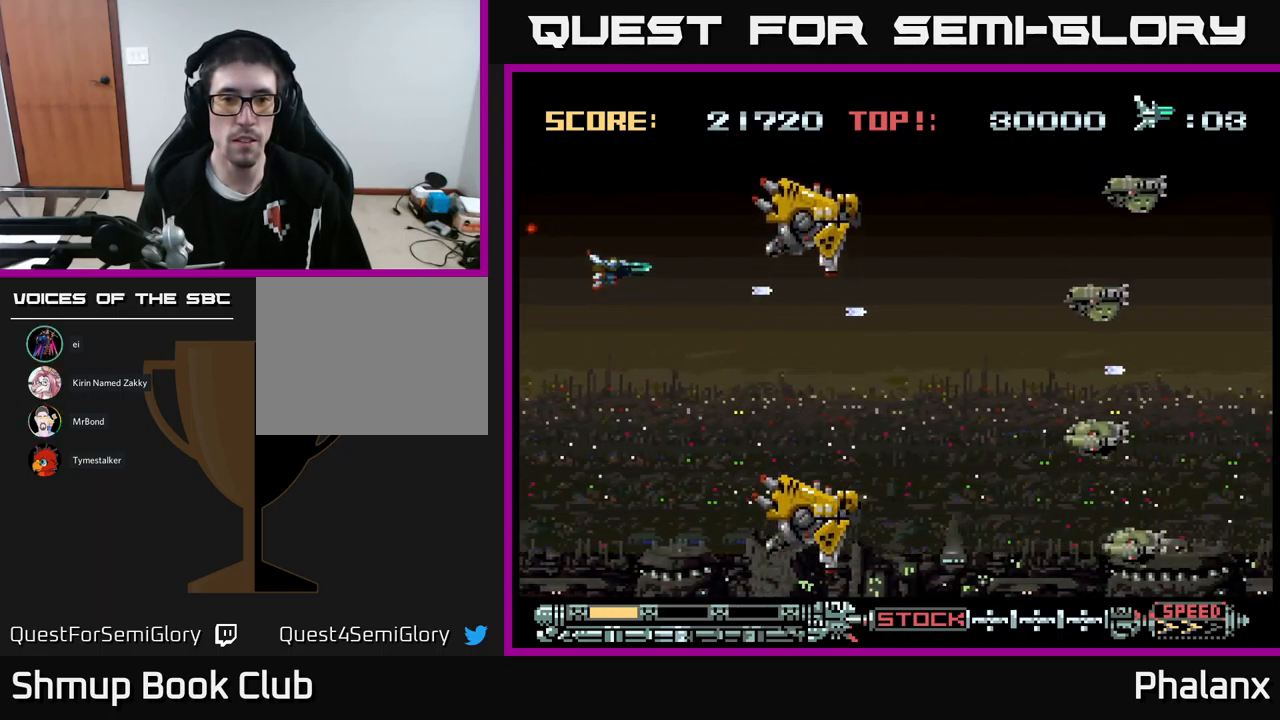
{"buttons": ["B", "DPAD_DOWN"], "events": [[100, "DPAD_UP", "up"], [134, "DPAD_DOWN", "down"], [250, "DPAD_RIGHT", "down"], [467, "DPAD_RIGHT", "up"]]}
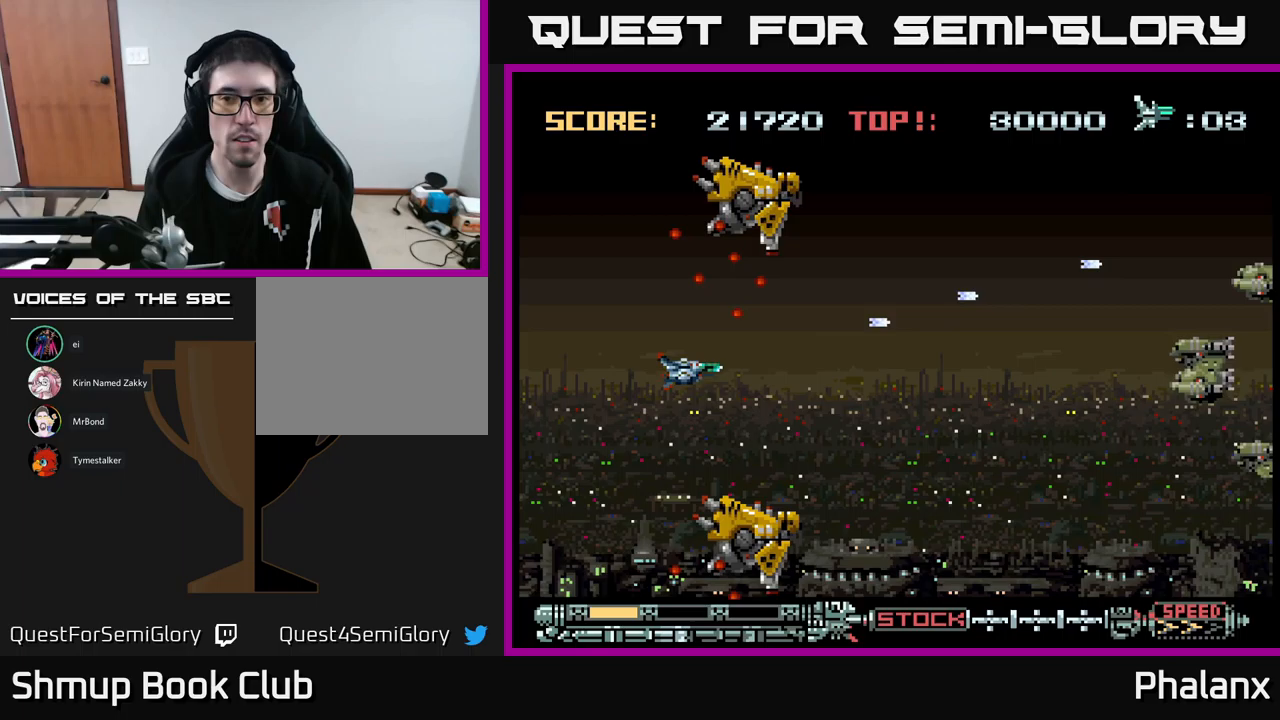
{"buttons": ["B", "DPAD_RIGHT"], "events": [[83, "DPAD_LEFT", "down"], [150, "DPAD_DOWN", "up"], [400, "DPAD_LEFT", "up"], [400, "DPAD_UP", "down"], [450, "DPAD_RIGHT", "down"], [450, "DPAD_UP", "up"]]}
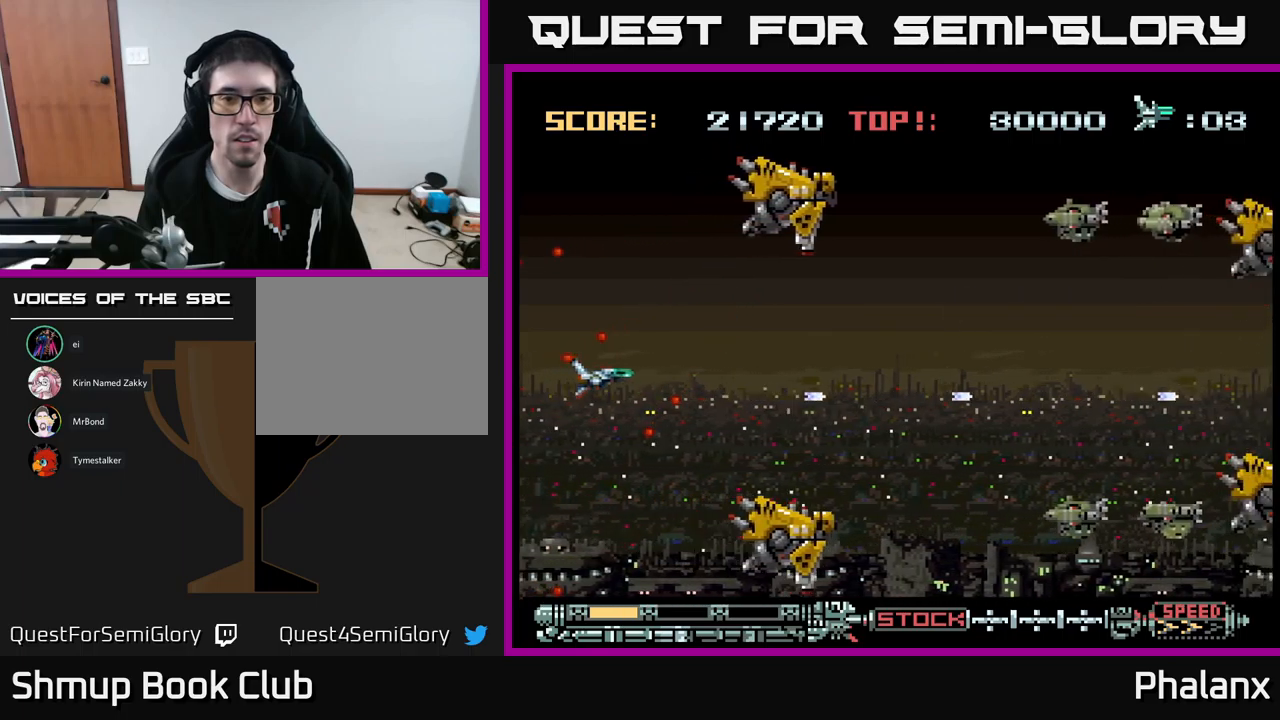
{"buttons": ["B", "DPAD_UP"], "events": [[117, "DPAD_RIGHT", "up"], [167, "DPAD_UP", "down"]]}
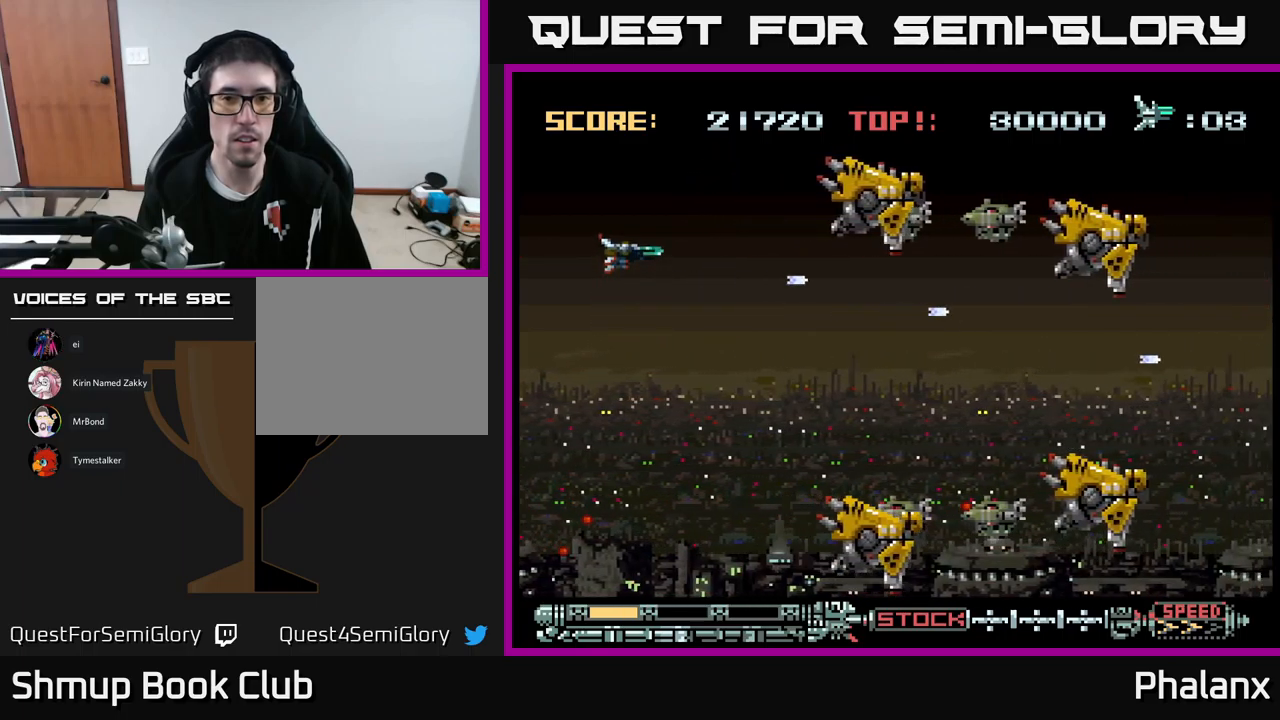
{"buttons": ["B"], "events": [[150, "DPAD_UP", "up"], [167, "DPAD_LEFT", "down"], [283, "DPAD_LEFT", "up"]]}
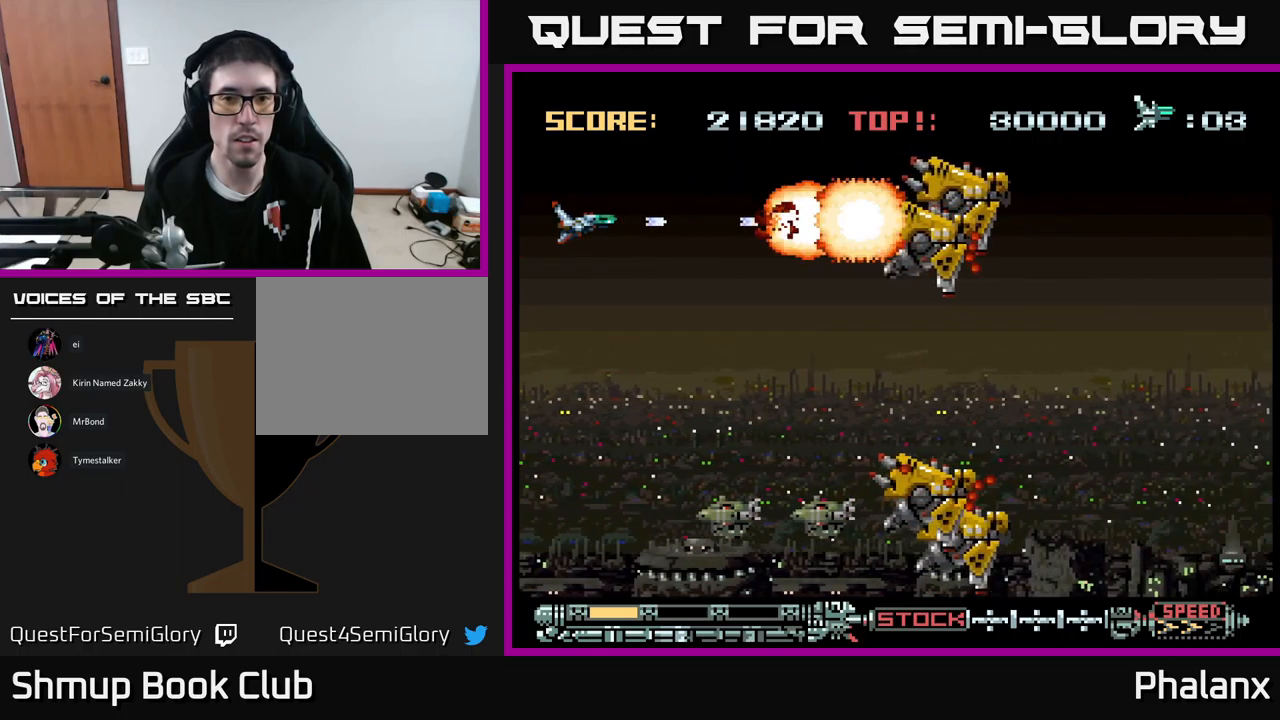
{"buttons": ["B", "DPAD_DOWN", "DPAD_RIGHT"], "events": [[183, "DPAD_RIGHT", "down"], [250, "DPAD_RIGHT", "up"], [333, "DPAD_DOWN", "down"], [500, "DPAD_RIGHT", "down"]]}
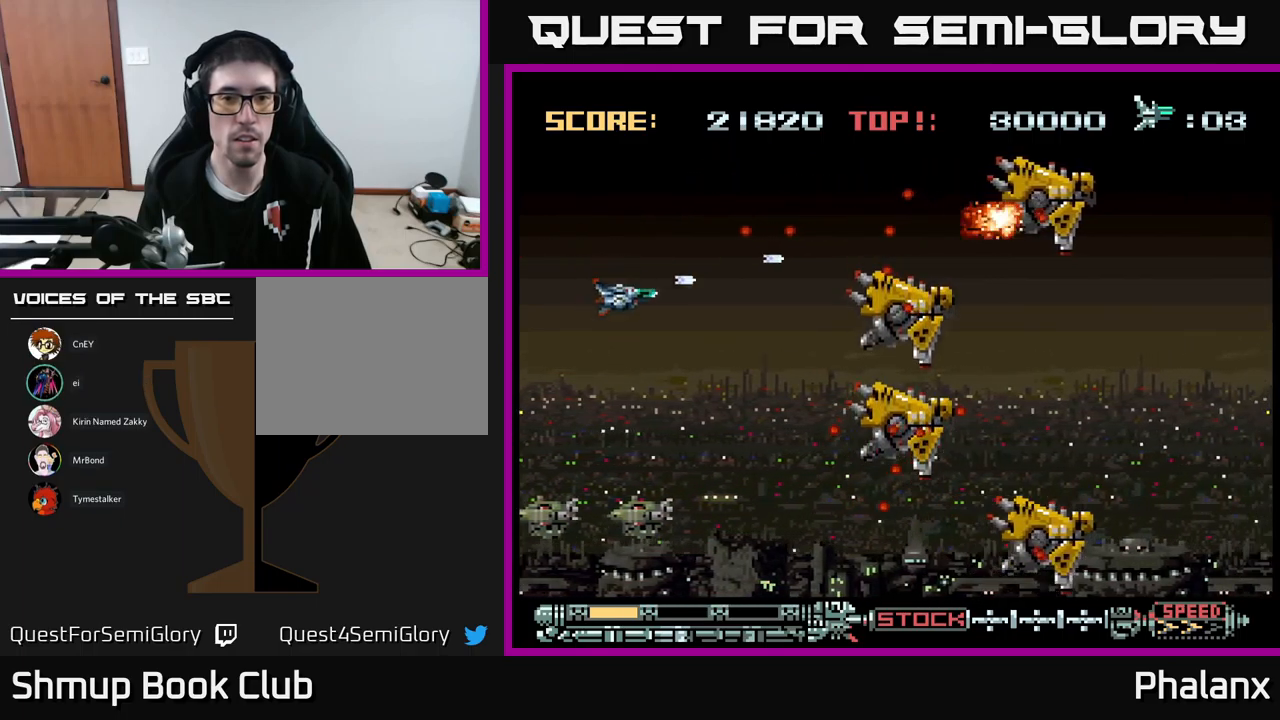
{"buttons": ["B", "DPAD_LEFT"], "events": [[333, "DPAD_DOWN", "up"], [333, "DPAD_RIGHT", "up"], [367, "DPAD_LEFT", "down"], [367, "DPAD_UP", "down"], [417, "DPAD_UP", "up"]]}
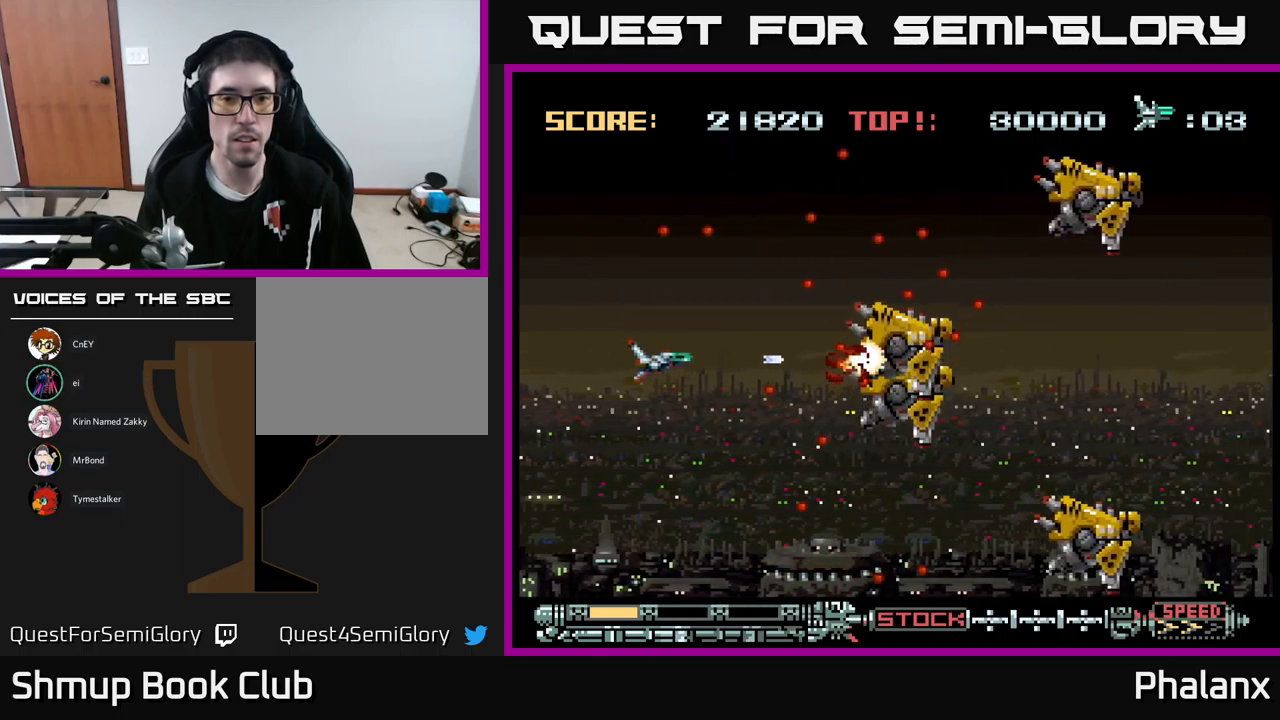
{"buttons": ["B", "DPAD_LEFT"], "events": [[50, "DPAD_DOWN", "down"], [50, "DPAD_LEFT", "up"], [167, "DPAD_RIGHT", "down"], [233, "DPAD_RIGHT", "up"], [250, "DPAD_DOWN", "up"], [500, "DPAD_LEFT", "down"]]}
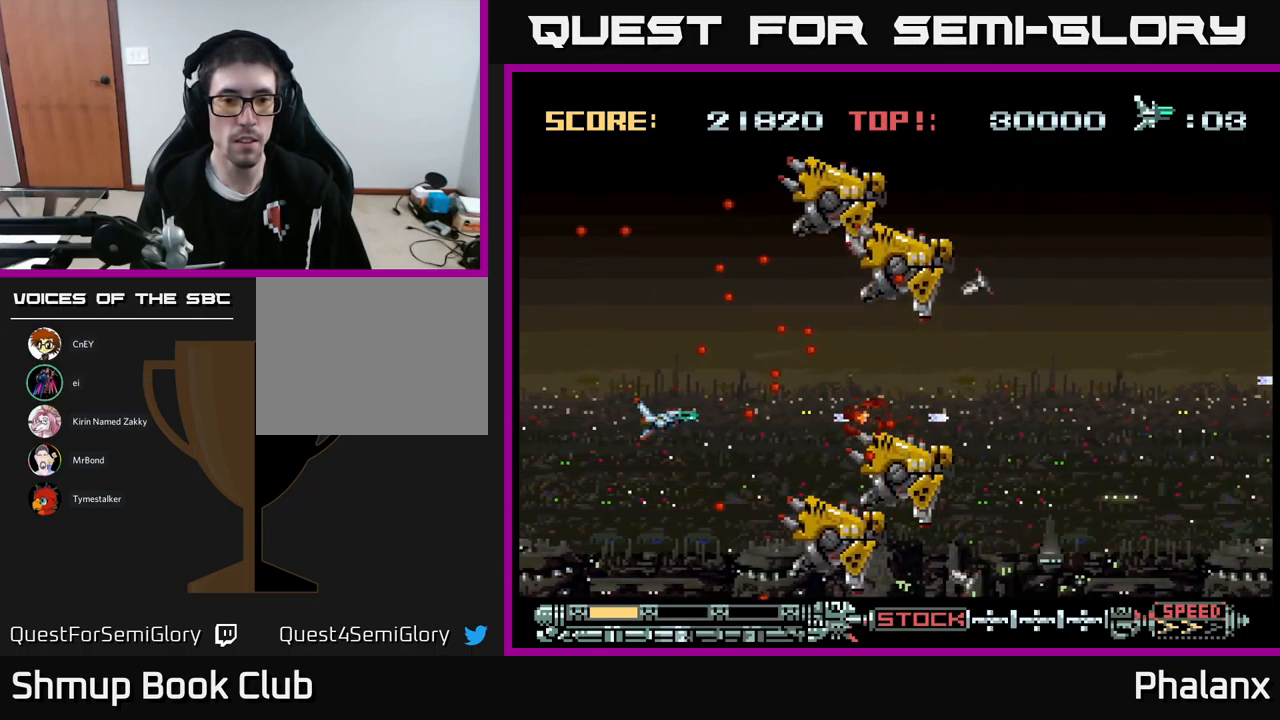
{"buttons": ["A", "B", "DPAD_LEFT"], "events": [[167, "DPAD_LEFT", "up"], [350, "DPAD_LEFT", "down"], [500, "A", "down"]]}
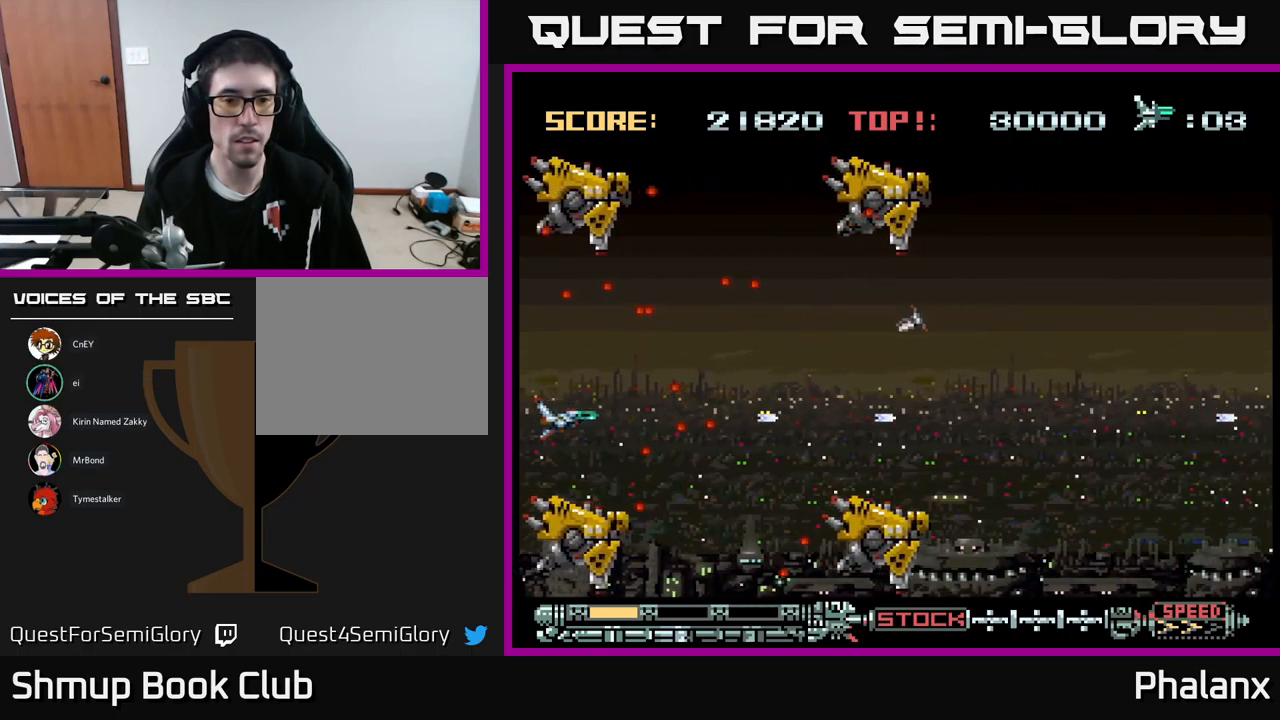
{"buttons": ["B", "DPAD_UP"], "events": [[67, "DPAD_LEFT", "up"], [117, "A", "up"], [300, "DPAD_RIGHT", "down"], [417, "DPAD_DOWN", "down"], [433, "DPAD_DOWN", "up"], [483, "DPAD_RIGHT", "up"], [500, "DPAD_UP", "down"]]}
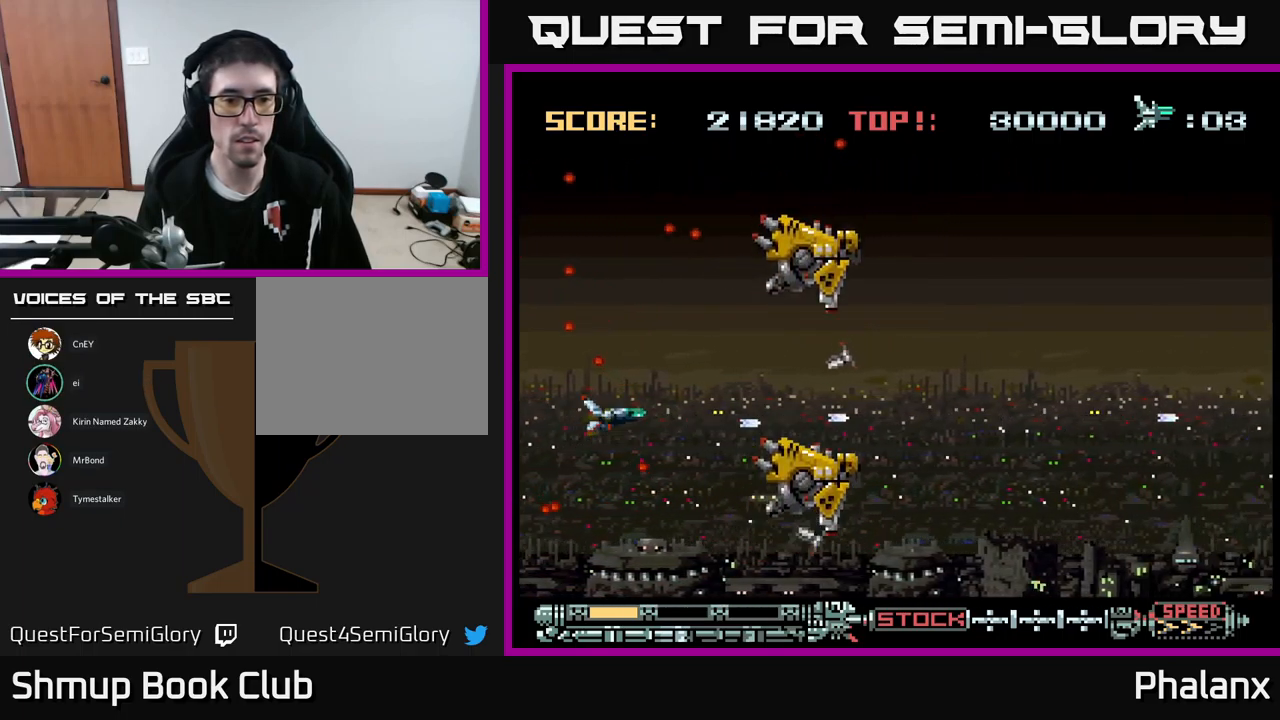
{"buttons": ["Y"], "events": [[33, "B", "up"], [100, "DPAD_UP", "up"], [150, "X", "down"], [300, "X", "up"], [500, "Y", "down"]]}
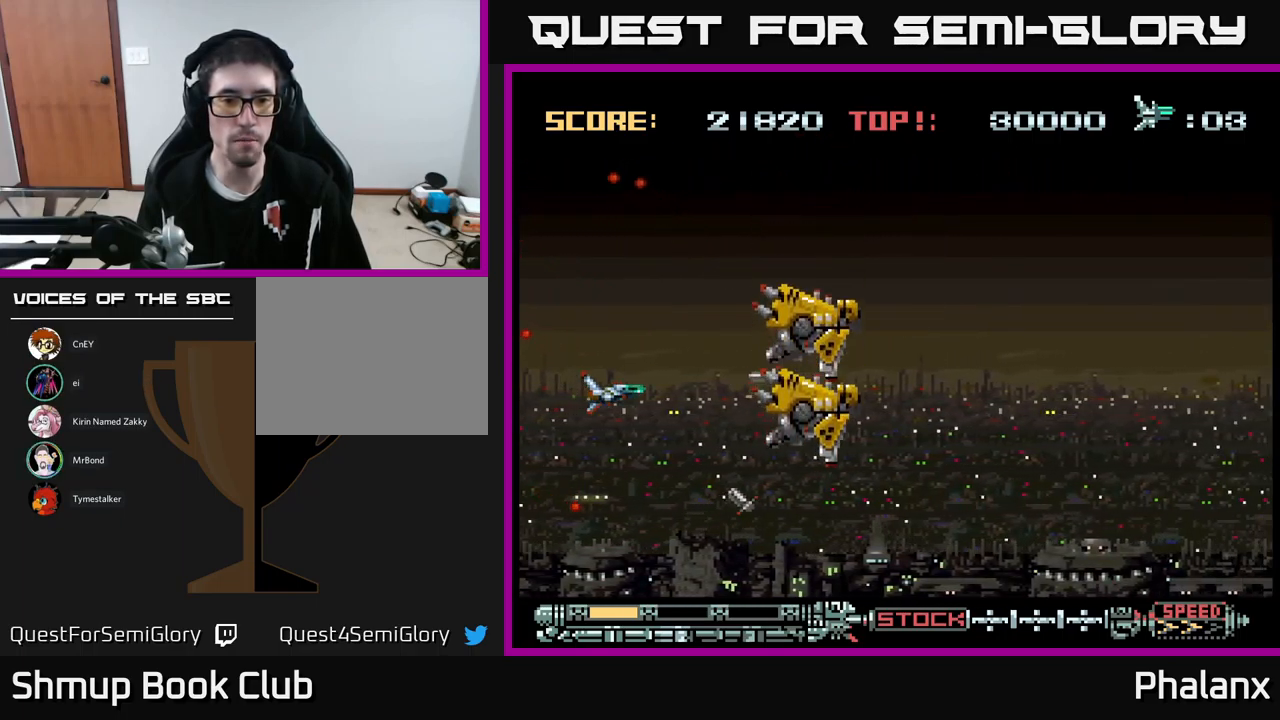
{"buttons": ["A"], "events": [[100, "Y", "up"], [200, "DPAD_UP", "down"], [333, "A", "down"], [367, "DPAD_UP", "up"]]}
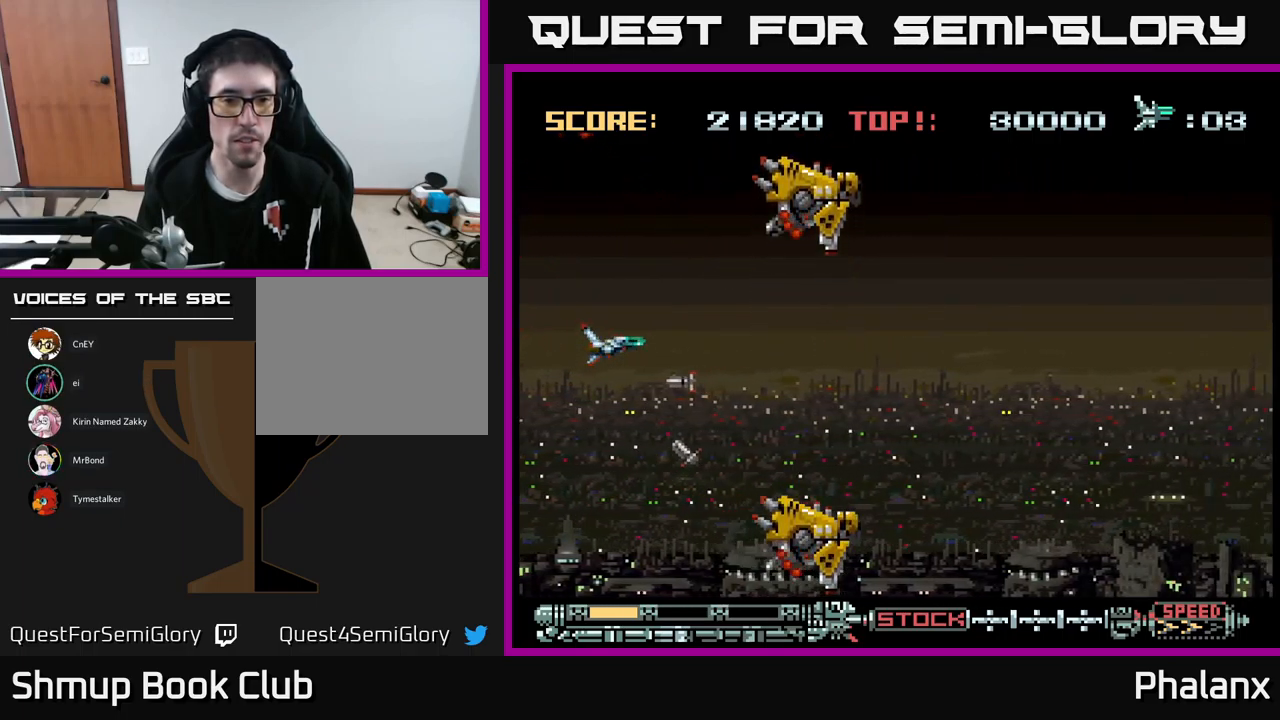
{"buttons": ["B", "DPAD_UP", "DPAD_LEFT"], "events": [[17, "A", "up"], [33, "DPAD_UP", "down"], [134, "DPAD_LEFT", "down"], [217, "DPAD_UP", "up"], [250, "B", "down"], [250, "DPAD_LEFT", "up"], [384, "DPAD_UP", "down"], [484, "DPAD_LEFT", "down"]]}
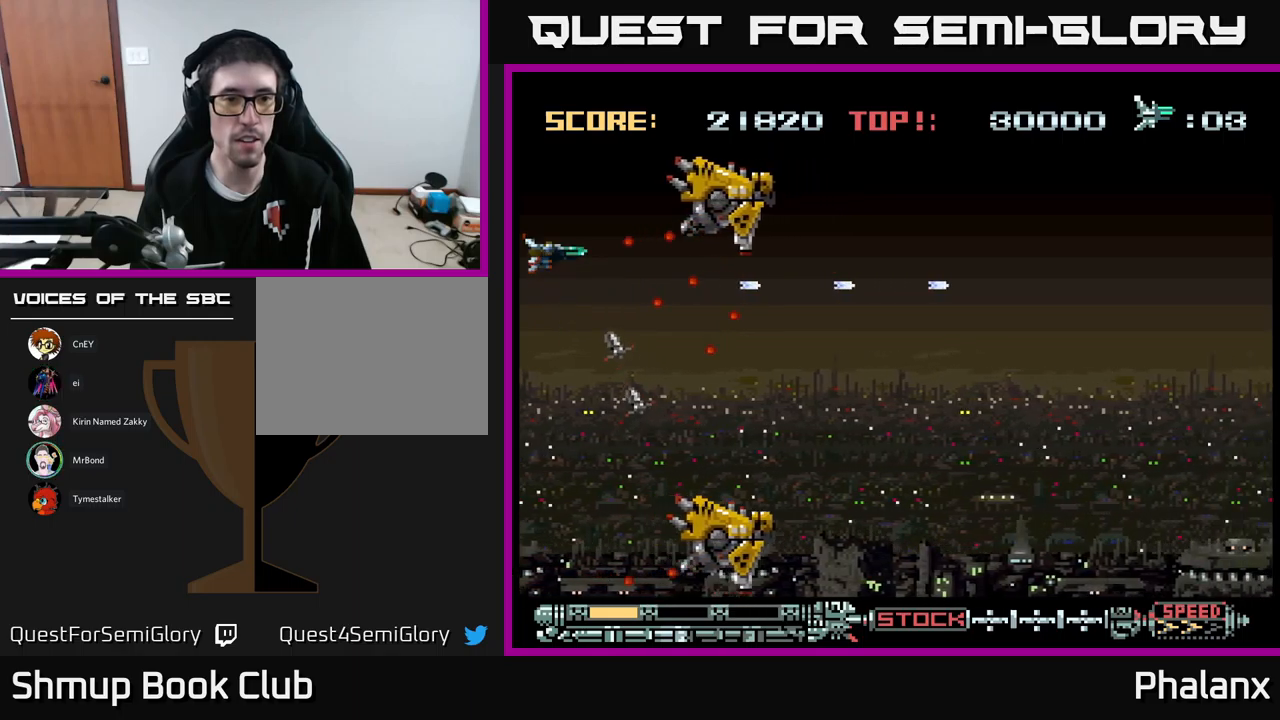
{"buttons": ["B", "DPAD_RIGHT"], "events": [[150, "DPAD_UP", "up"], [167, "DPAD_LEFT", "up"], [334, "DPAD_UP", "down"], [484, "DPAD_RIGHT", "down"], [484, "DPAD_UP", "up"]]}
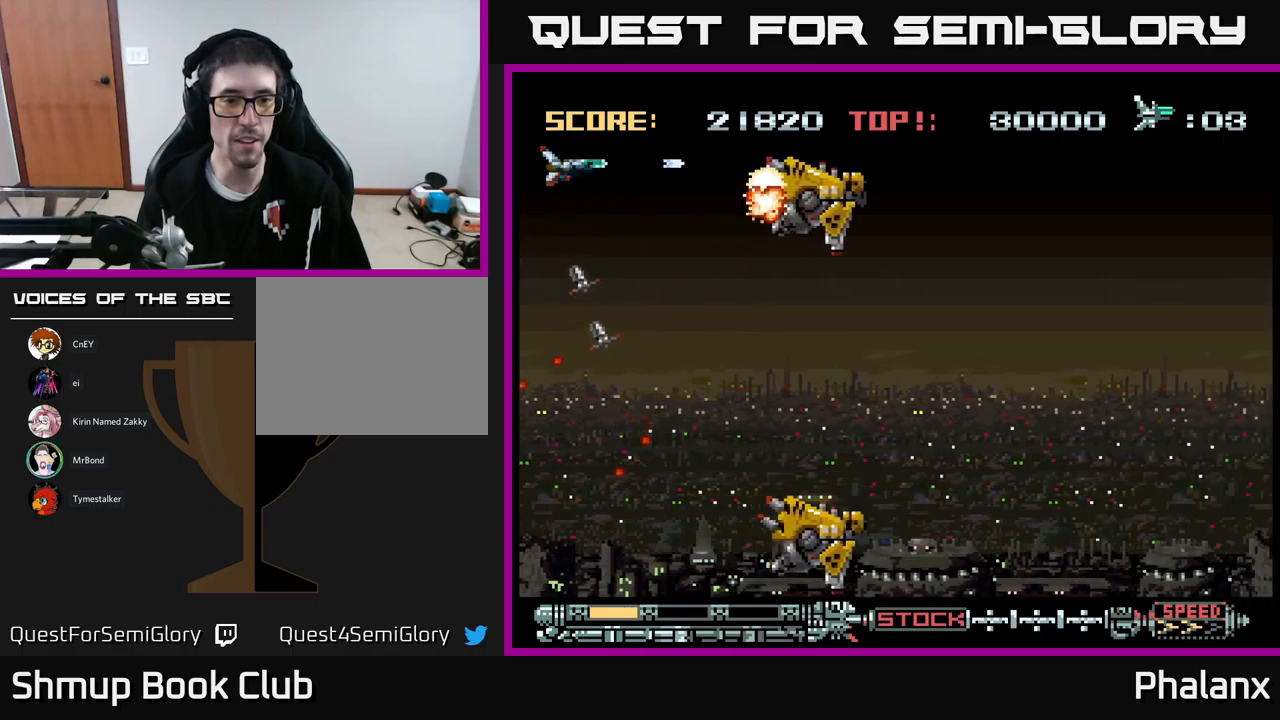
{"buttons": ["B", "DPAD_RIGHT"], "events": [[184, "DPAD_DOWN", "down"], [467, "DPAD_DOWN", "up"]]}
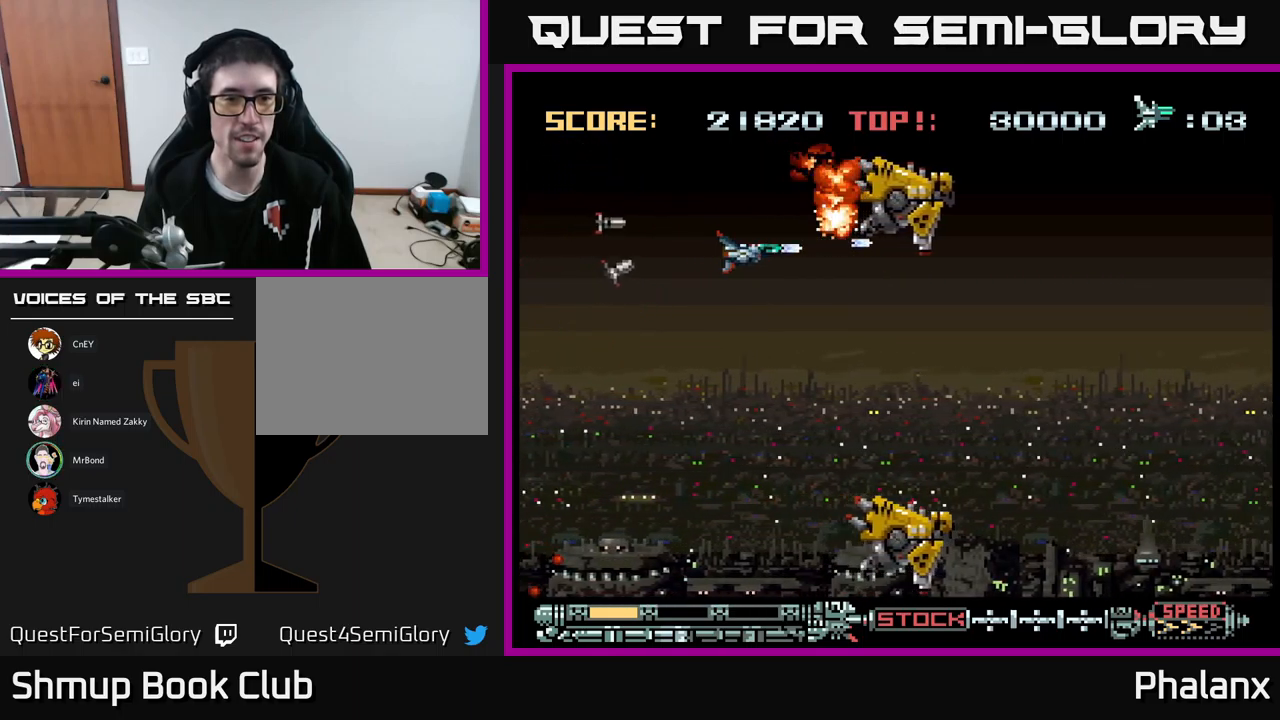
{"buttons": ["B"], "events": [[50, "DPAD_RIGHT", "up"], [300, "DPAD_RIGHT", "down"], [334, "DPAD_UP", "down"], [384, "DPAD_RIGHT", "up"], [450, "DPAD_UP", "up"]]}
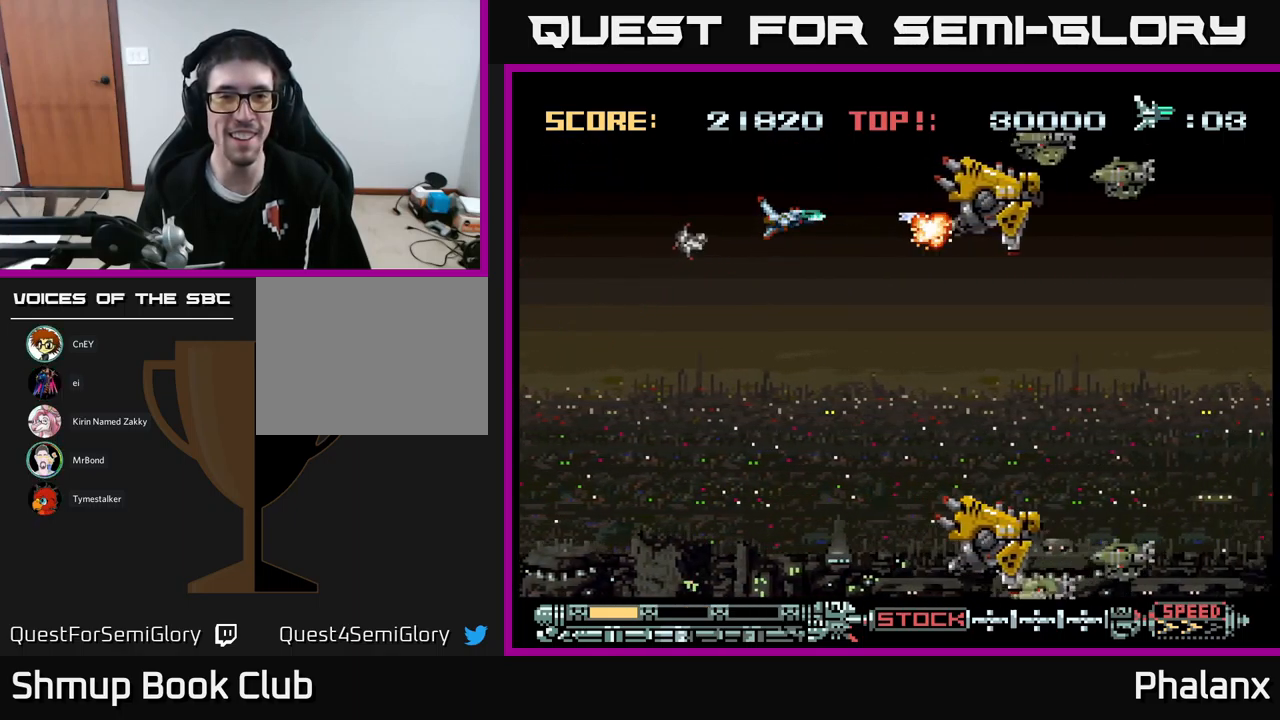
{"buttons": ["B", "DPAD_RIGHT"], "events": [[100, "DPAD_RIGHT", "down"], [267, "DPAD_RIGHT", "up"], [500, "DPAD_RIGHT", "down"]]}
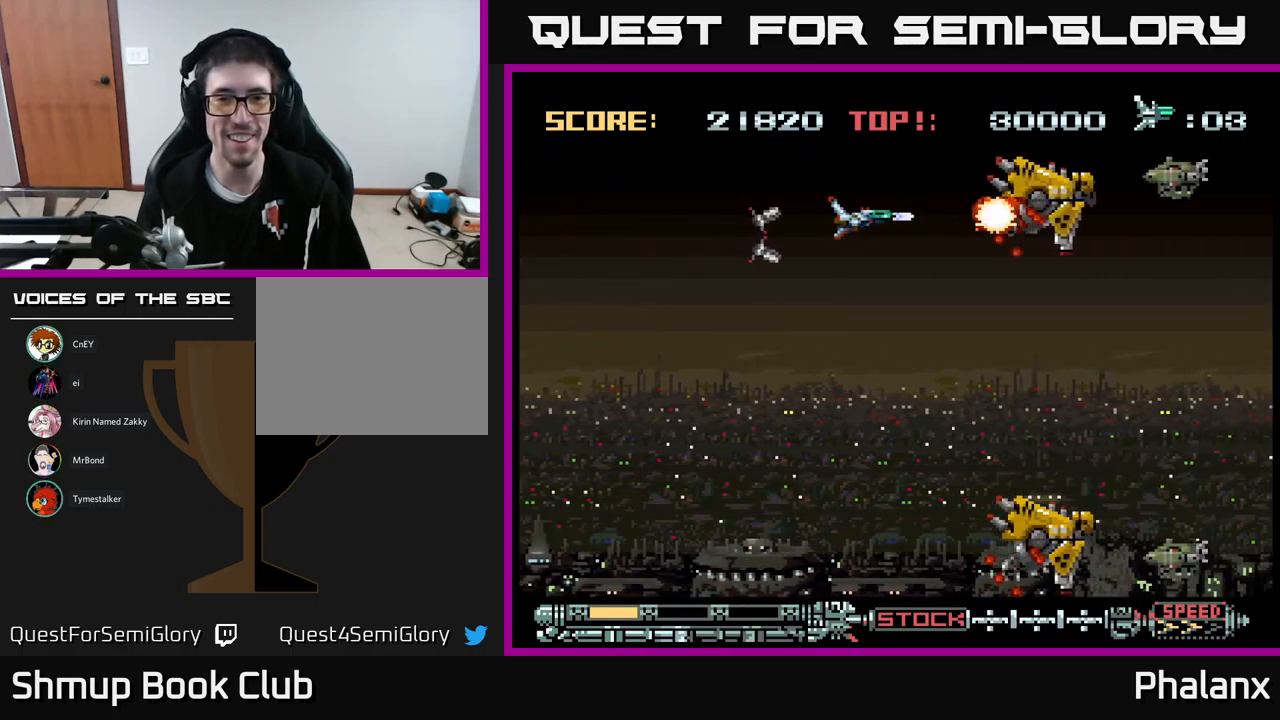
{"buttons": ["B"], "events": [[100, "DPAD_RIGHT", "up"], [400, "DPAD_RIGHT", "down"], [467, "DPAD_RIGHT", "up"]]}
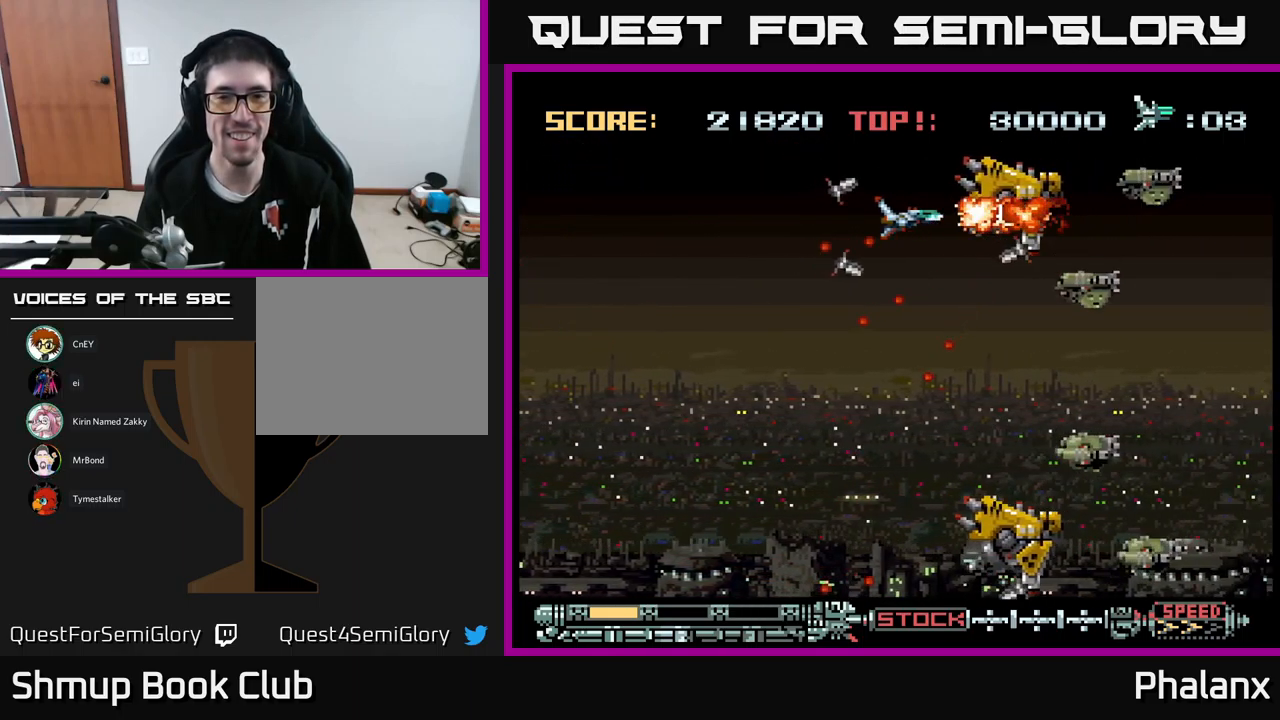
{"buttons": ["B", "DPAD_LEFT"], "events": [[200, "DPAD_LEFT", "down"]]}
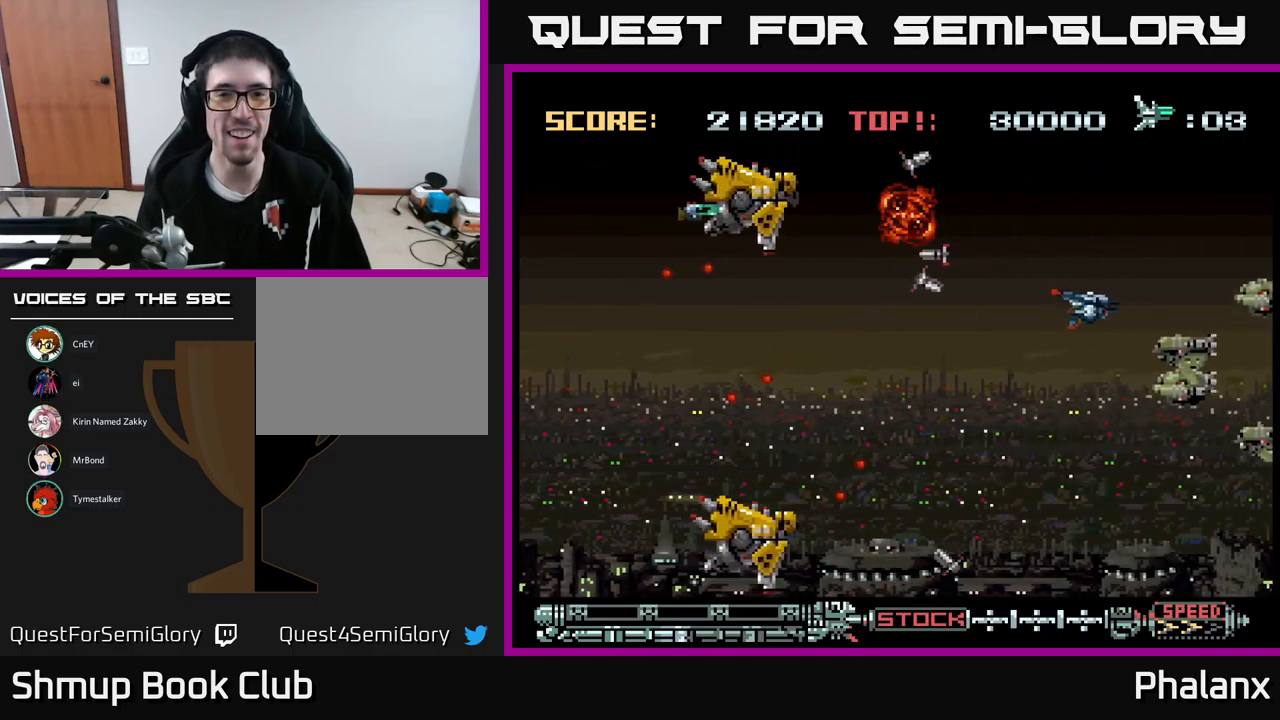
{"buttons": [], "events": [[234, "DPAD_LEFT", "up"], [500, "B", "up"]]}
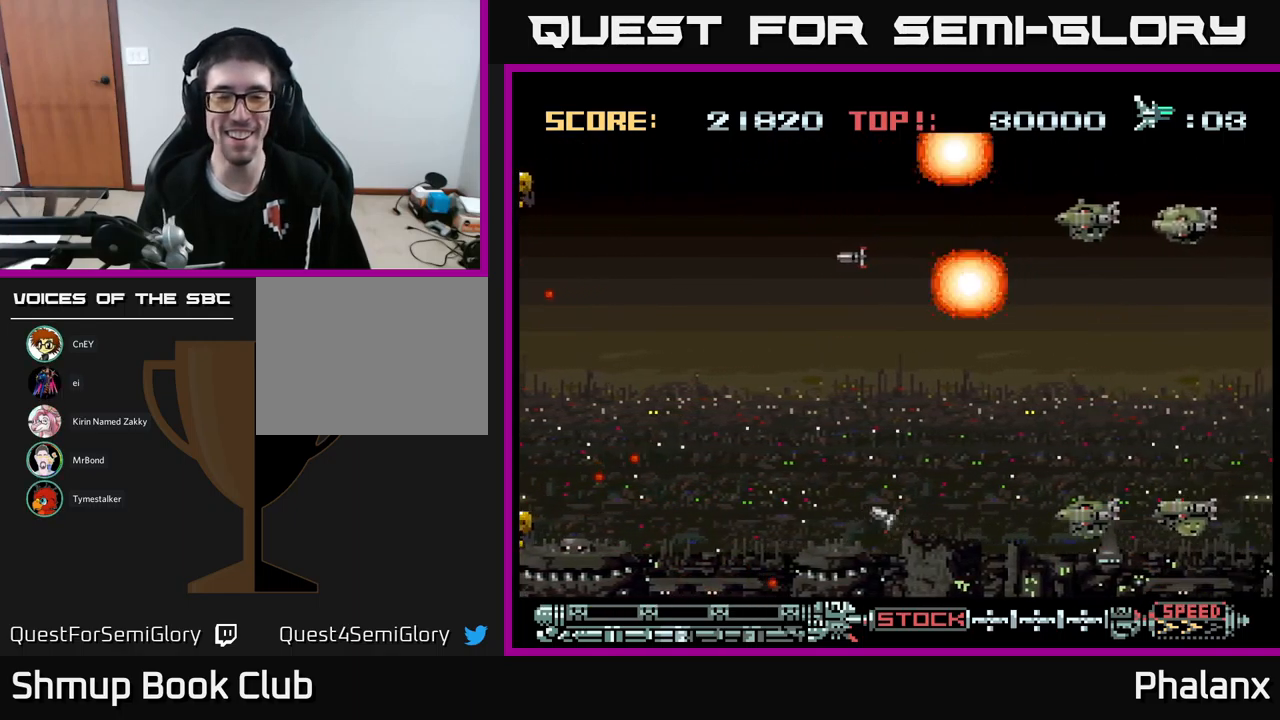
{"buttons": ["B"], "events": [[100, "B", "down"], [367, "B", "up"], [434, "B", "down"]]}
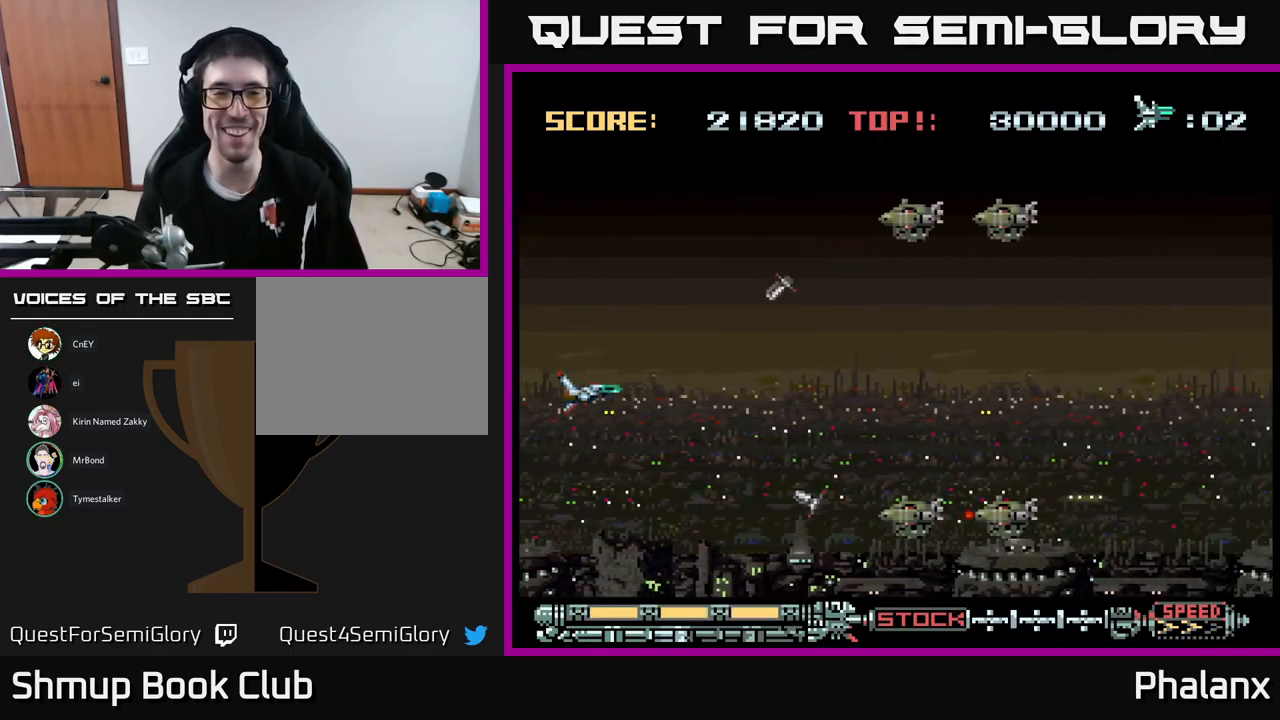
{"buttons": ["B", "DPAD_DOWN"], "events": [[67, "B", "up"], [100, "DPAD_UP", "down"], [150, "B", "down"], [250, "DPAD_LEFT", "down"], [267, "DPAD_UP", "up"], [284, "B", "up"], [417, "B", "down"], [467, "DPAD_LEFT", "up"], [484, "DPAD_DOWN", "down"]]}
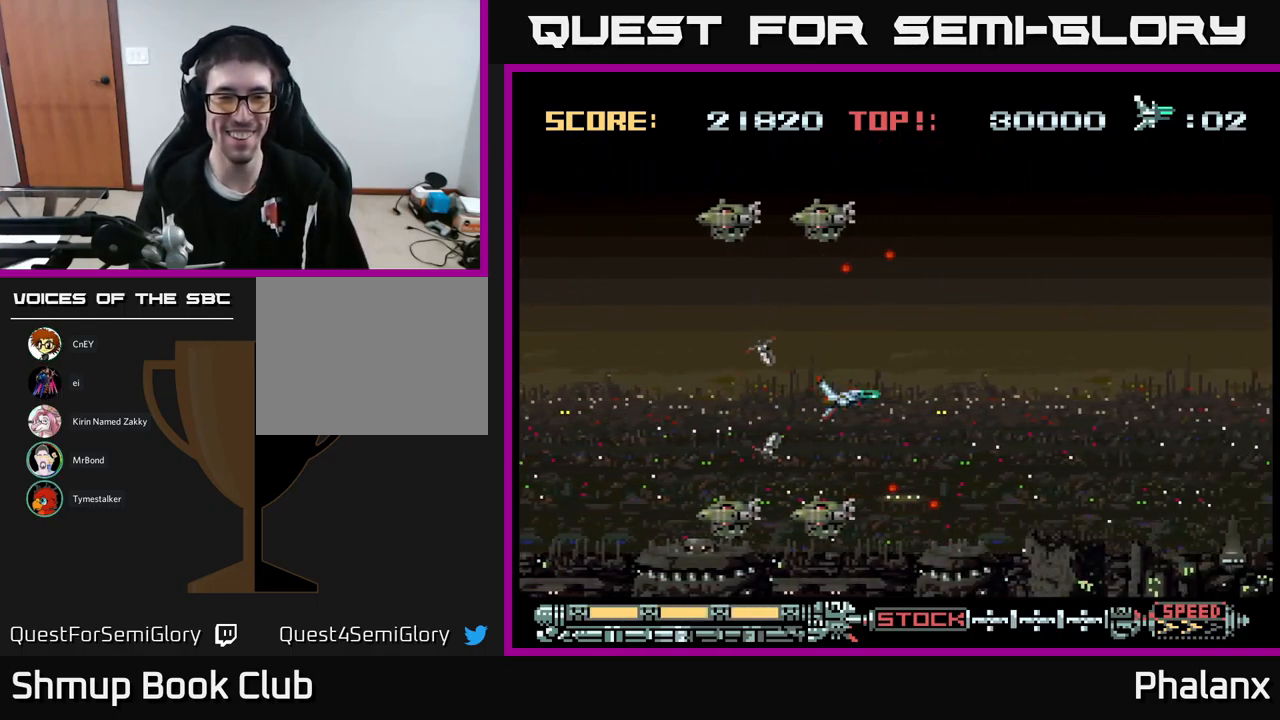
{"buttons": ["B", "DPAD_DOWN", "DPAD_LEFT"], "events": [[17, "DPAD_LEFT", "down"], [133, "DPAD_DOWN", "up"], [466, "DPAD_DOWN", "down"]]}
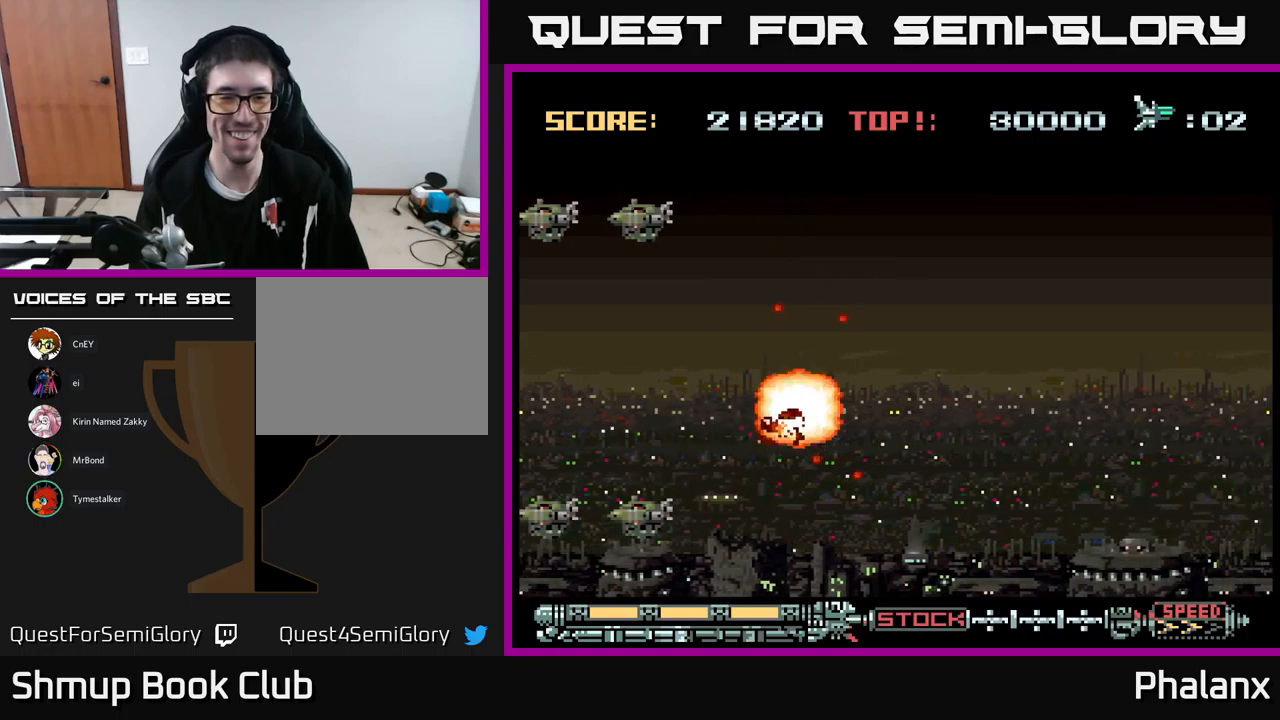
{"buttons": ["B", "DPAD_UP"], "events": [[200, "DPAD_DOWN", "up"], [317, "DPAD_UP", "down"], [367, "DPAD_LEFT", "up"]]}